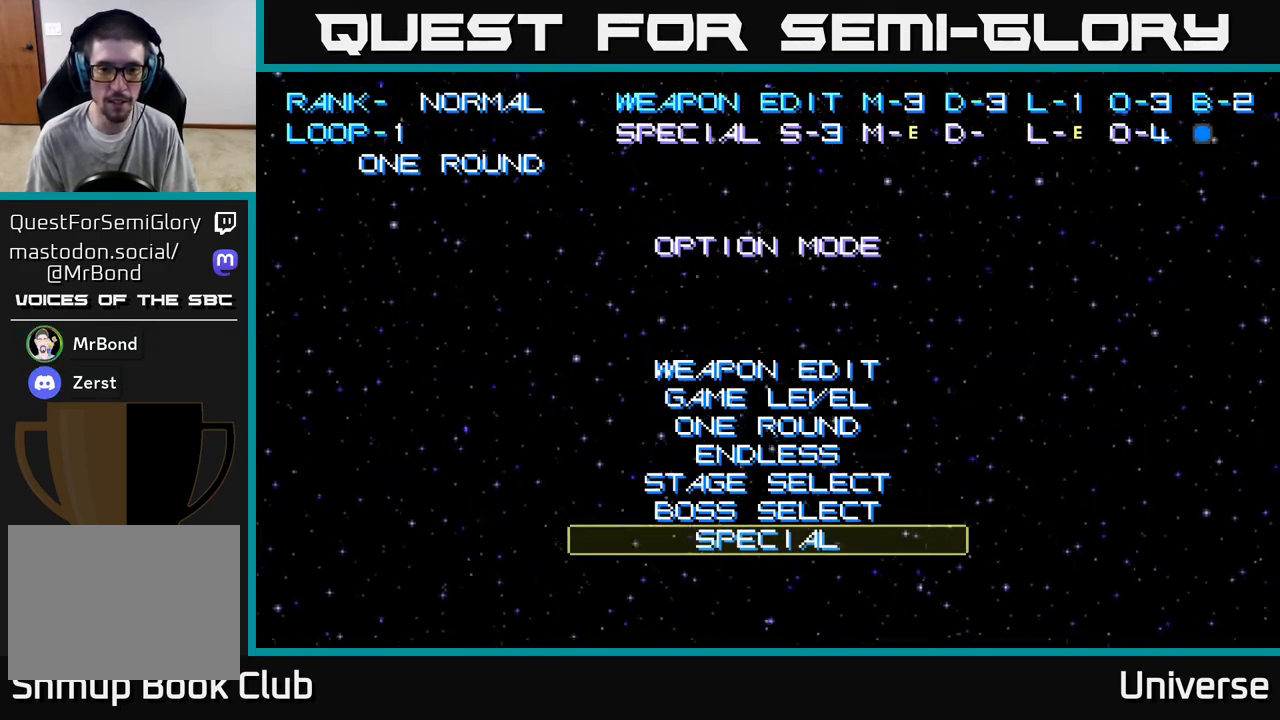
Gameplay with a controller (Xbox layout); each line is a JSON object with the inputs held at the frame after it. "events" lists button and stick changes between this image and that frame as [ms after this image, input, new state], when the widget could be followed in between. Not read: right_stick.
{"buttons": ["A"], "left_stick": "center", "events": [[133, "DPAD_DOWN", "down"], [217, "DPAD_DOWN", "up"], [300, "DPAD_DOWN", "down"], [433, "DPAD_DOWN", "up"], [450, "A", "down"]]}
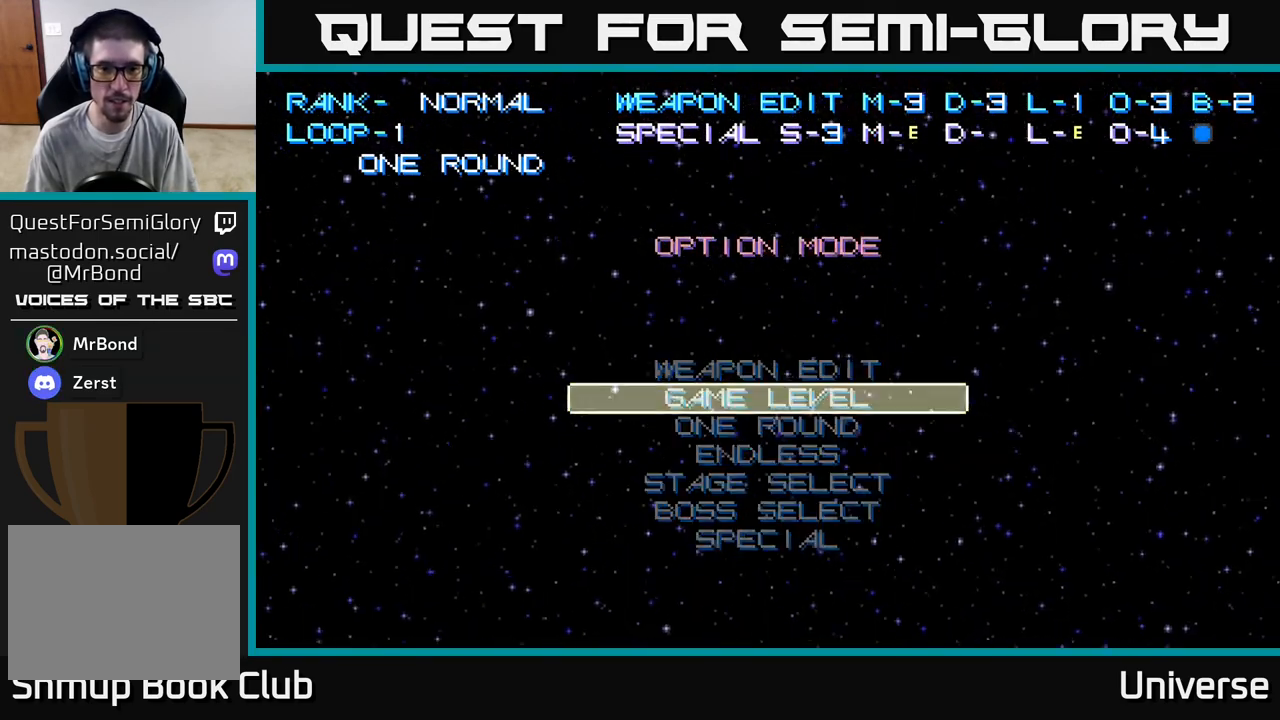
{"buttons": [], "left_stick": "center", "events": [[67, "A", "up"], [283, "R1", "down"], [417, "R1", "up"]]}
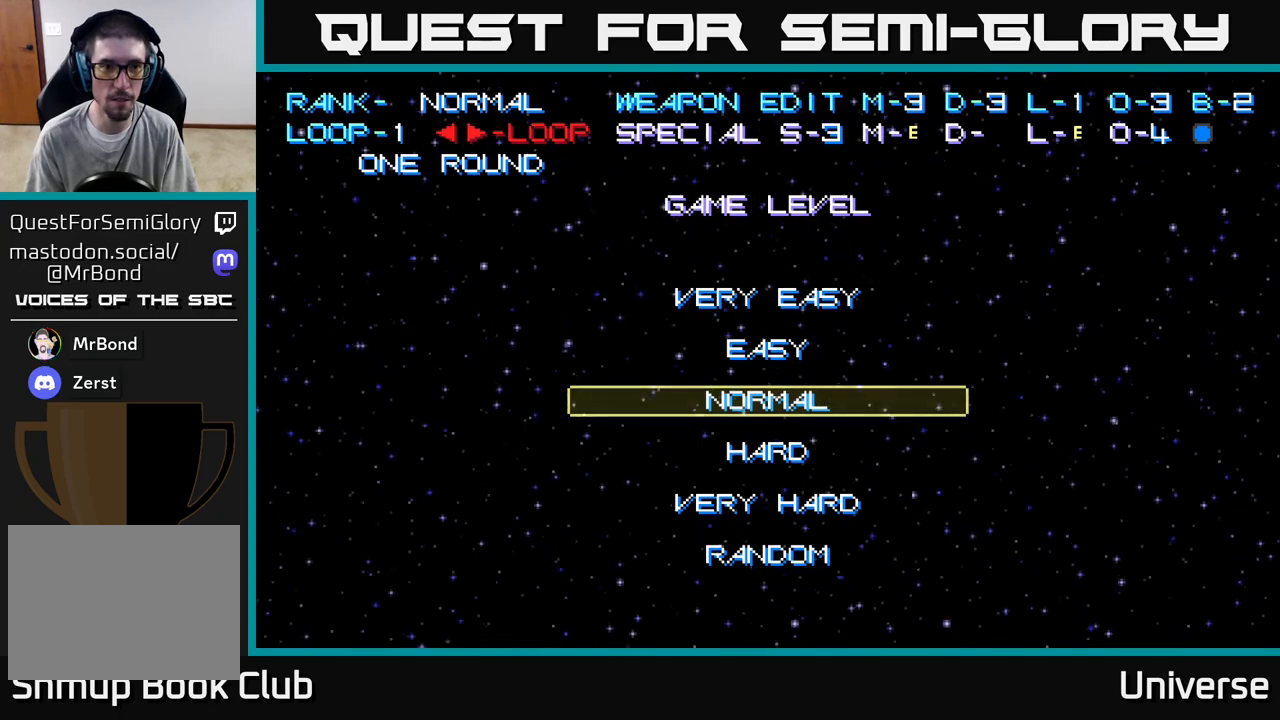
{"buttons": [], "left_stick": "center", "events": [[183, "R2", "down"], [333, "R2", "up"]]}
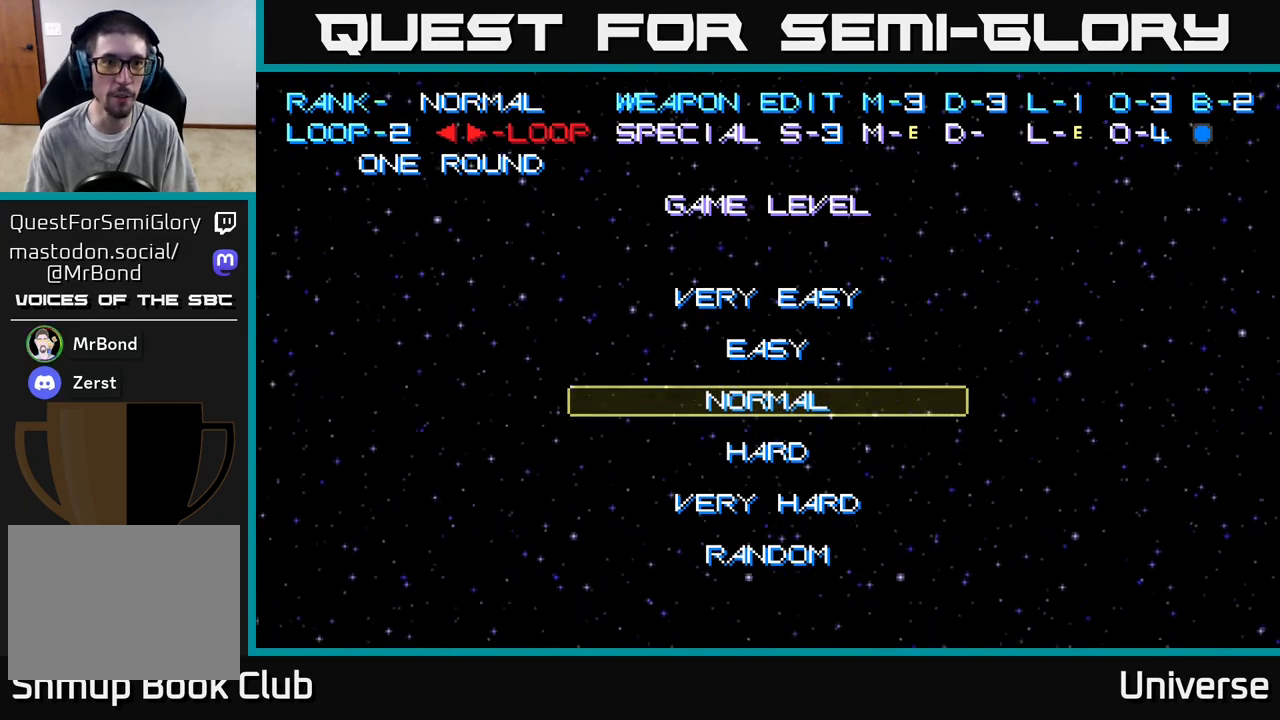
{"buttons": [], "left_stick": "center", "events": [[17, "DPAD_RIGHT", "down"], [200, "DPAD_RIGHT", "up"], [383, "DPAD_RIGHT", "down"], [467, "DPAD_RIGHT", "up"]]}
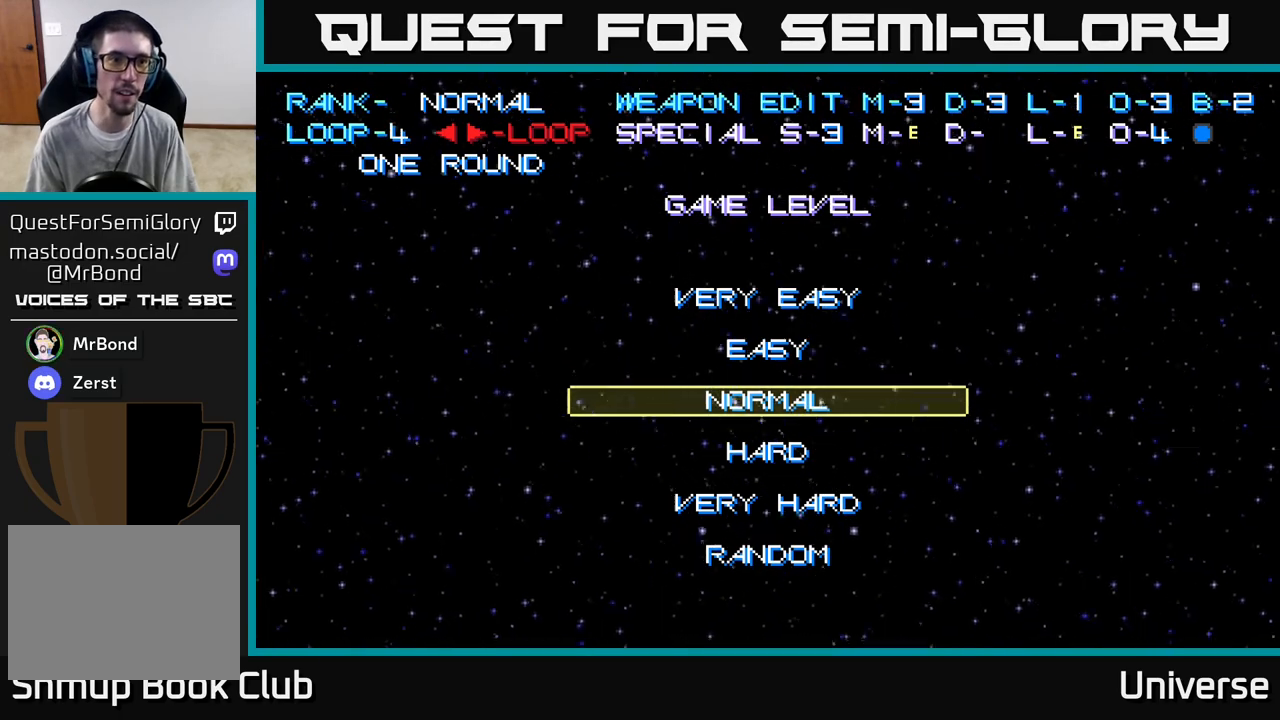
{"buttons": [], "left_stick": "center", "events": [[17, "DPAD_RIGHT", "down"], [50, "DPAD_UP", "down"], [117, "DPAD_UP", "up"], [433, "DPAD_RIGHT", "up"]]}
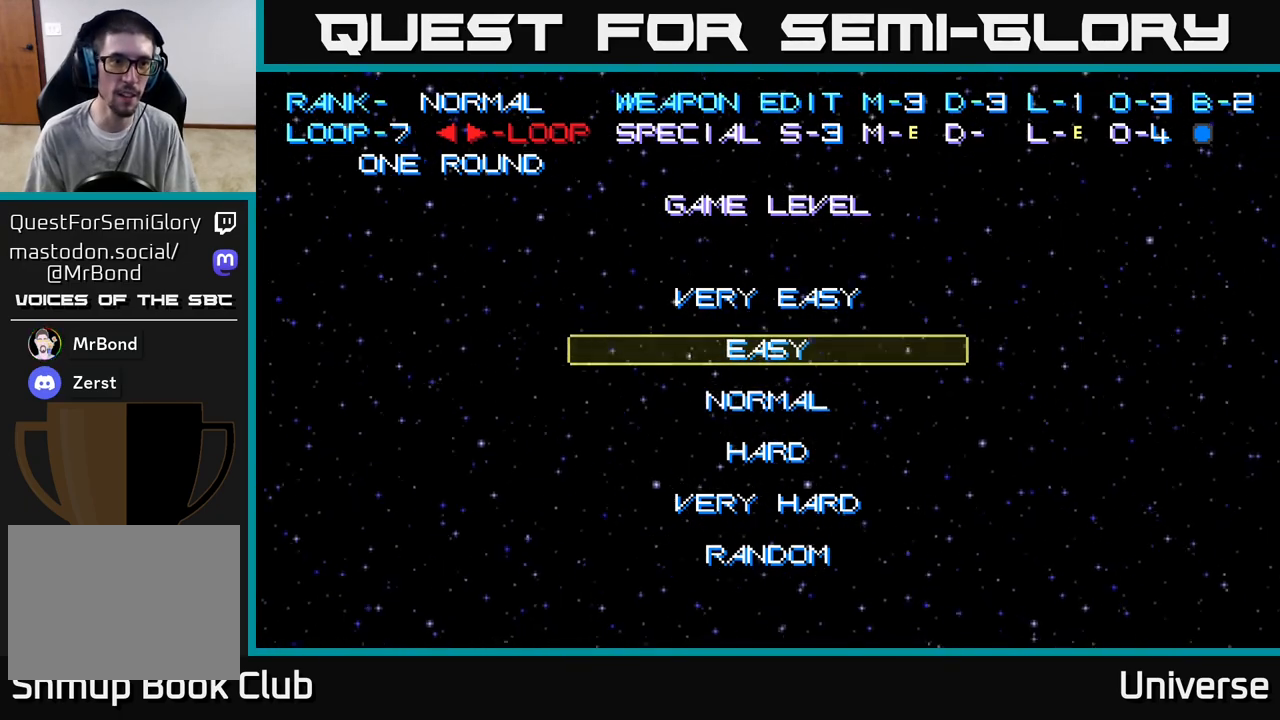
{"buttons": ["DPAD_LEFT"], "left_stick": "center", "events": [[50, "DPAD_LEFT", "down"], [133, "DPAD_LEFT", "up"], [200, "DPAD_LEFT", "down"], [283, "DPAD_LEFT", "up"], [350, "DPAD_LEFT", "down"], [417, "DPAD_LEFT", "up"], [467, "DPAD_LEFT", "down"]]}
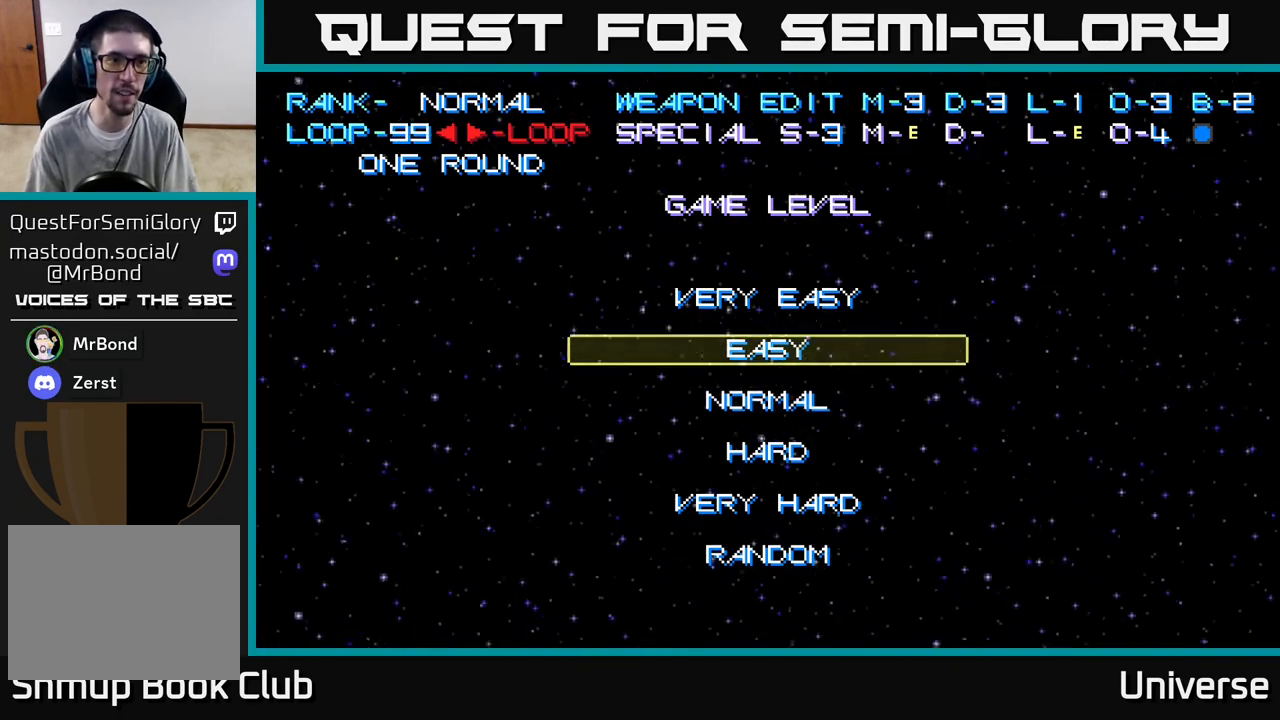
{"buttons": [], "left_stick": "center", "events": [[500, "DPAD_LEFT", "up"]]}
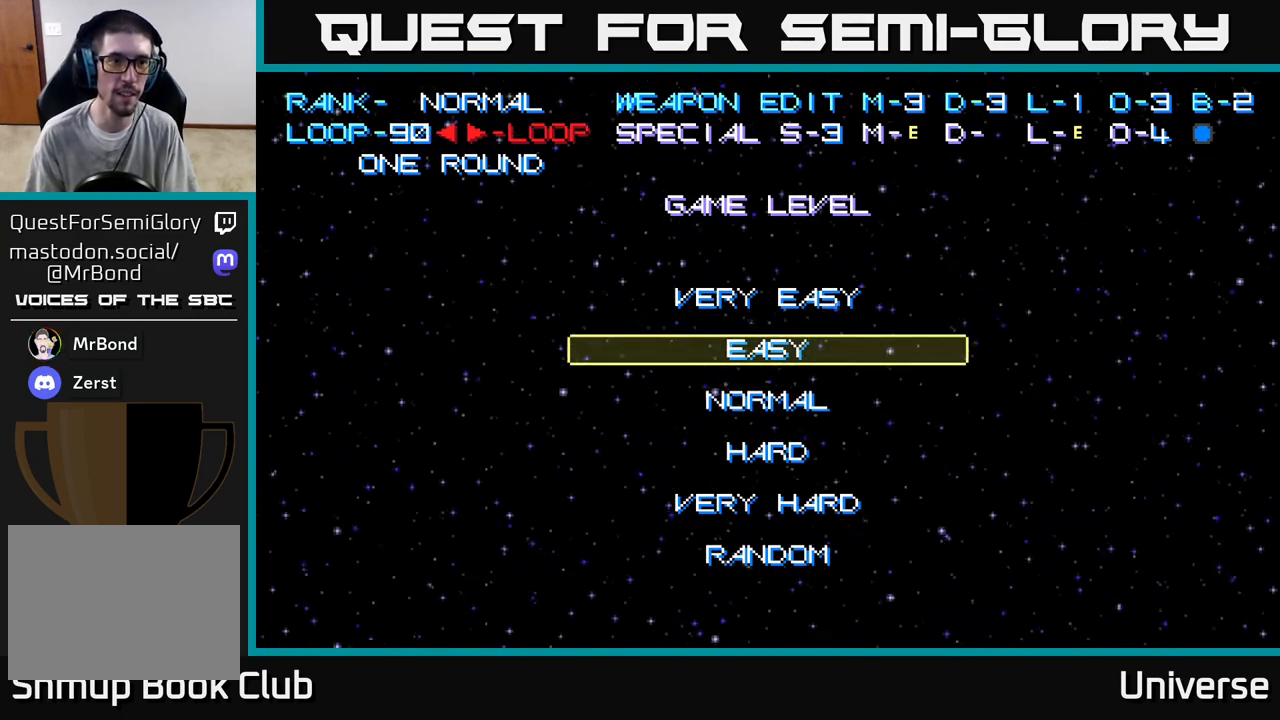
{"buttons": [], "left_stick": "center", "events": [[183, "DPAD_RIGHT", "down"], [250, "DPAD_RIGHT", "up"], [350, "DPAD_RIGHT", "down"], [417, "DPAD_RIGHT", "up"]]}
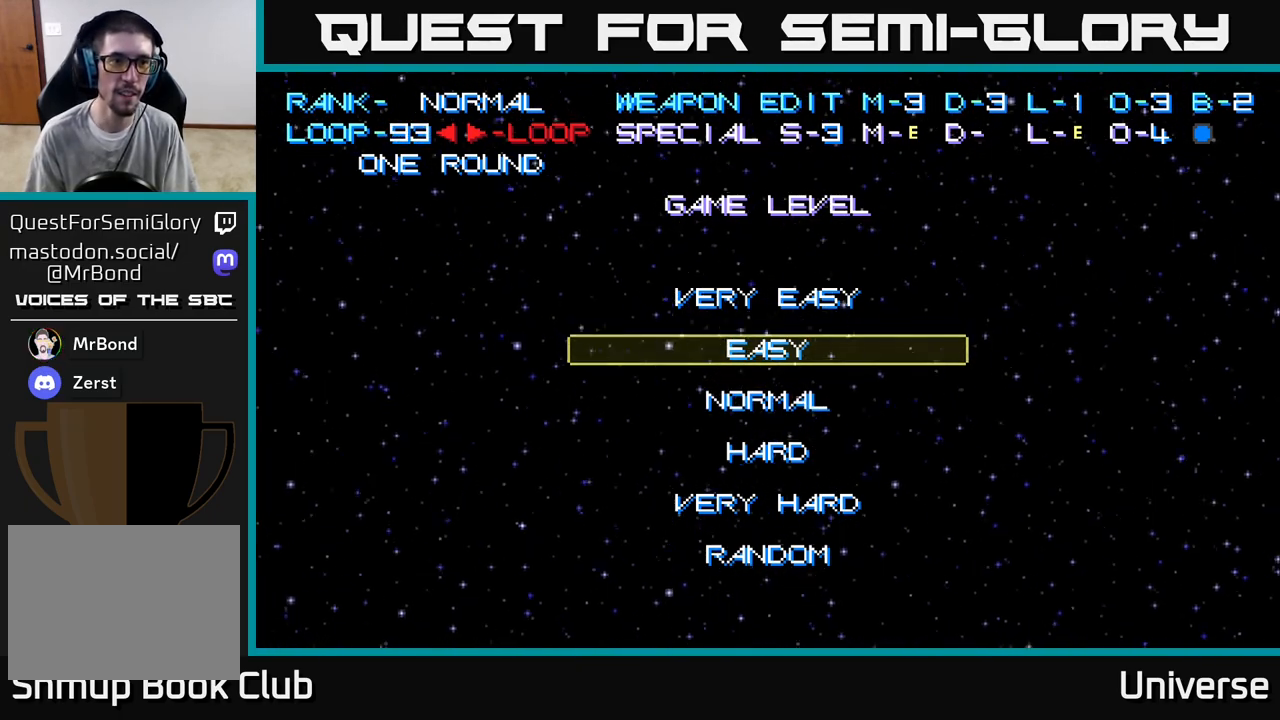
{"buttons": ["DPAD_RIGHT"], "left_stick": "center", "events": [[17, "DPAD_RIGHT", "down"], [100, "DPAD_RIGHT", "up"], [167, "DPAD_RIGHT", "down"], [250, "DPAD_RIGHT", "up"], [317, "DPAD_RIGHT", "down"], [400, "DPAD_RIGHT", "up"], [483, "DPAD_RIGHT", "down"]]}
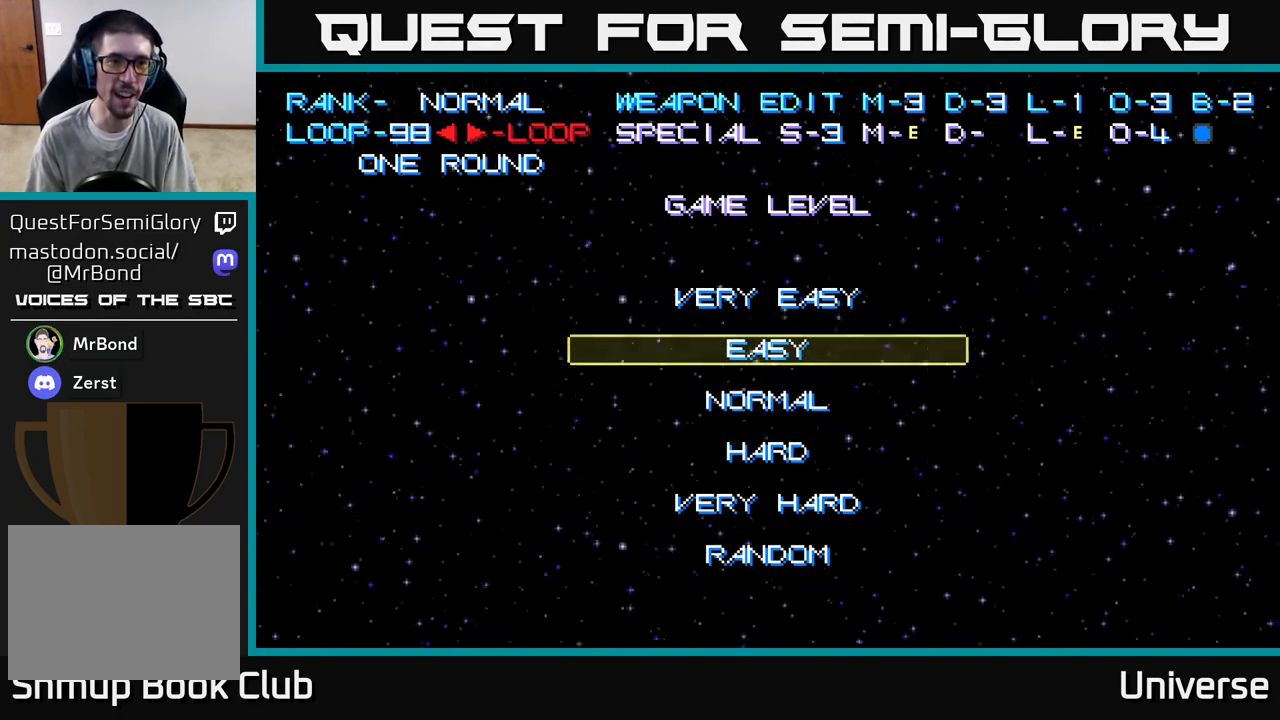
{"buttons": [], "left_stick": "center", "events": [[50, "DPAD_RIGHT", "up"], [133, "DPAD_RIGHT", "down"], [200, "DPAD_RIGHT", "up"], [300, "DPAD_RIGHT", "down"], [333, "DPAD_RIGHT", "up"]]}
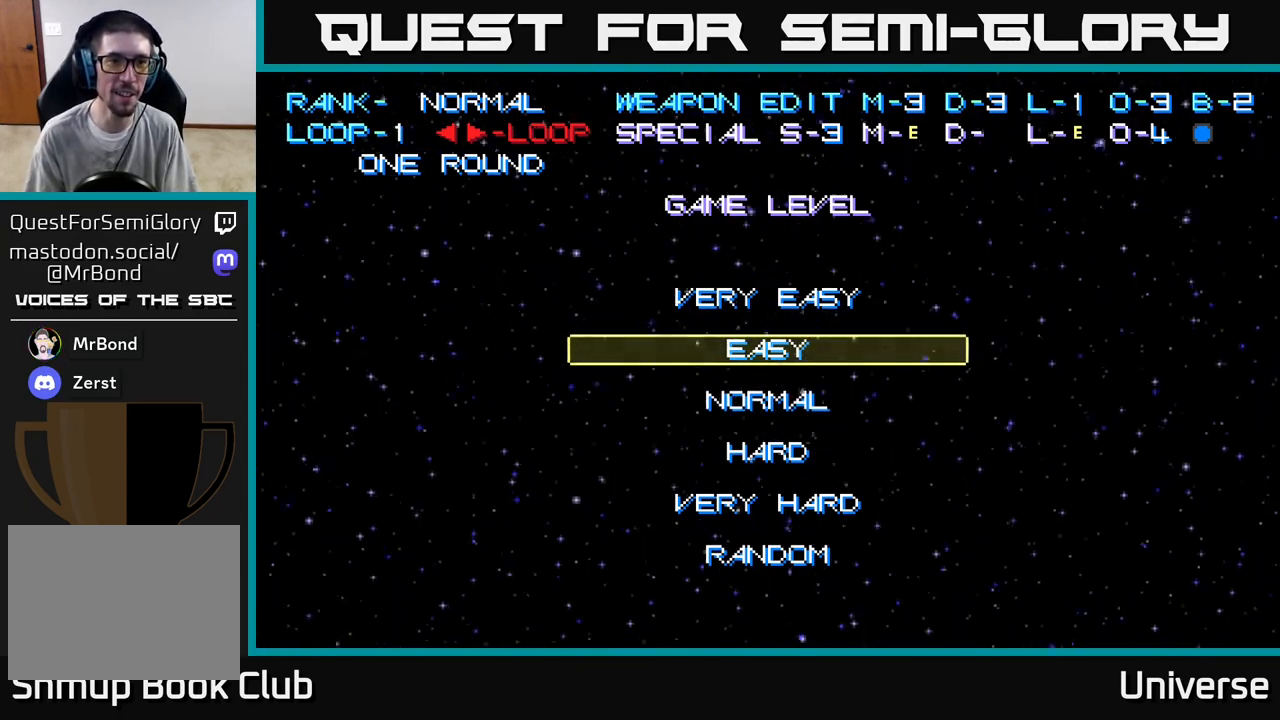
{"buttons": [], "left_stick": "center", "events": [[133, "DPAD_LEFT", "down"], [200, "DPAD_LEFT", "up"]]}
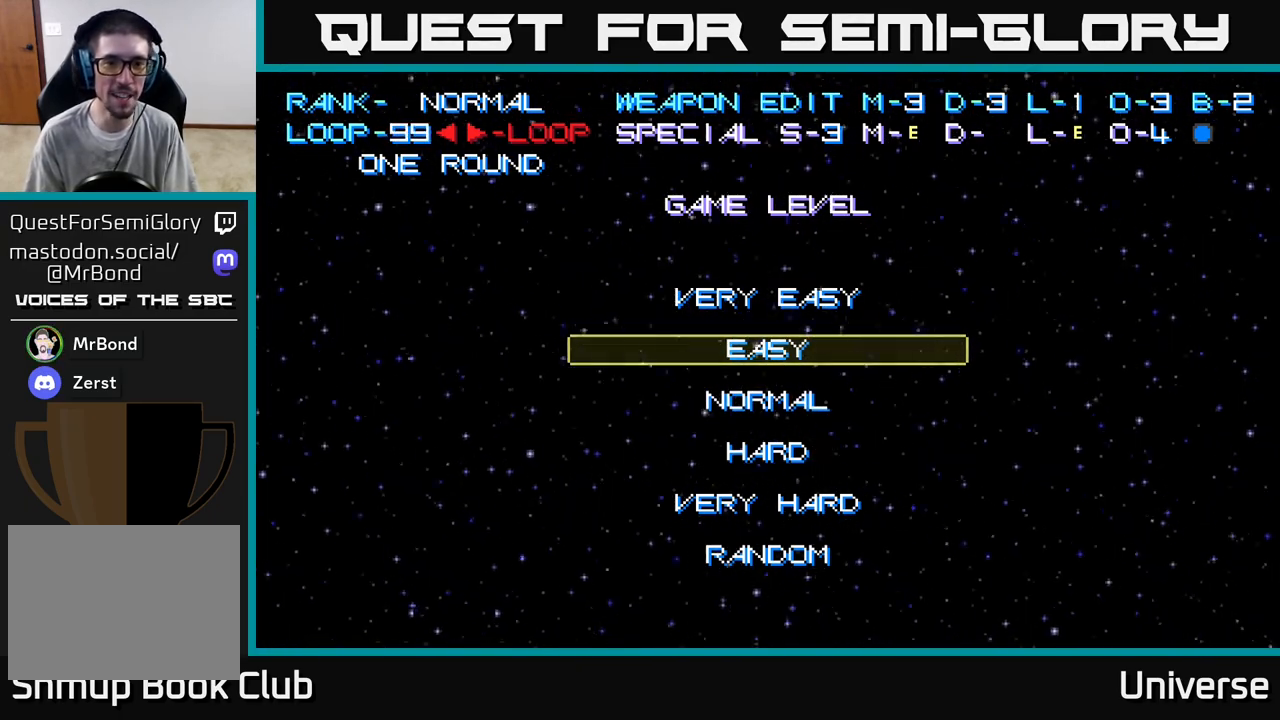
{"buttons": ["A"], "left_stick": "center", "events": [[117, "DPAD_DOWN", "down"], [183, "DPAD_DOWN", "up"], [500, "A", "down"]]}
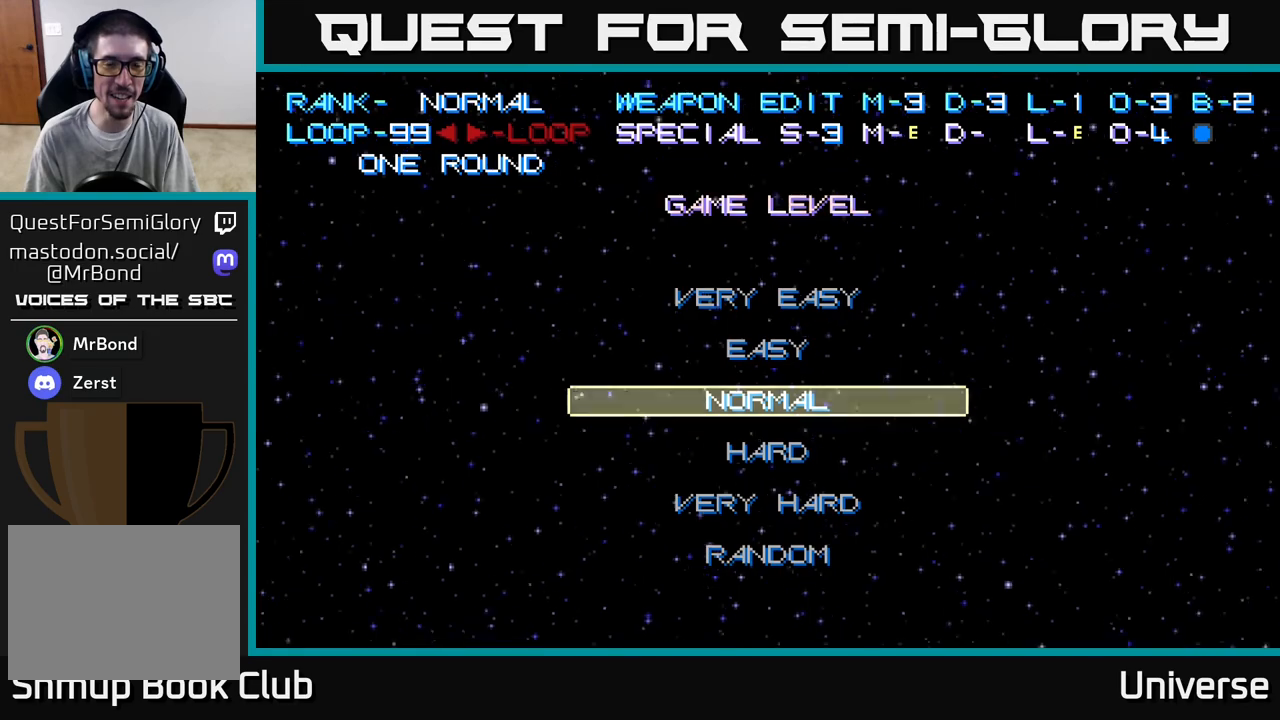
{"buttons": [], "left_stick": "center", "events": [[133, "A", "up"]]}
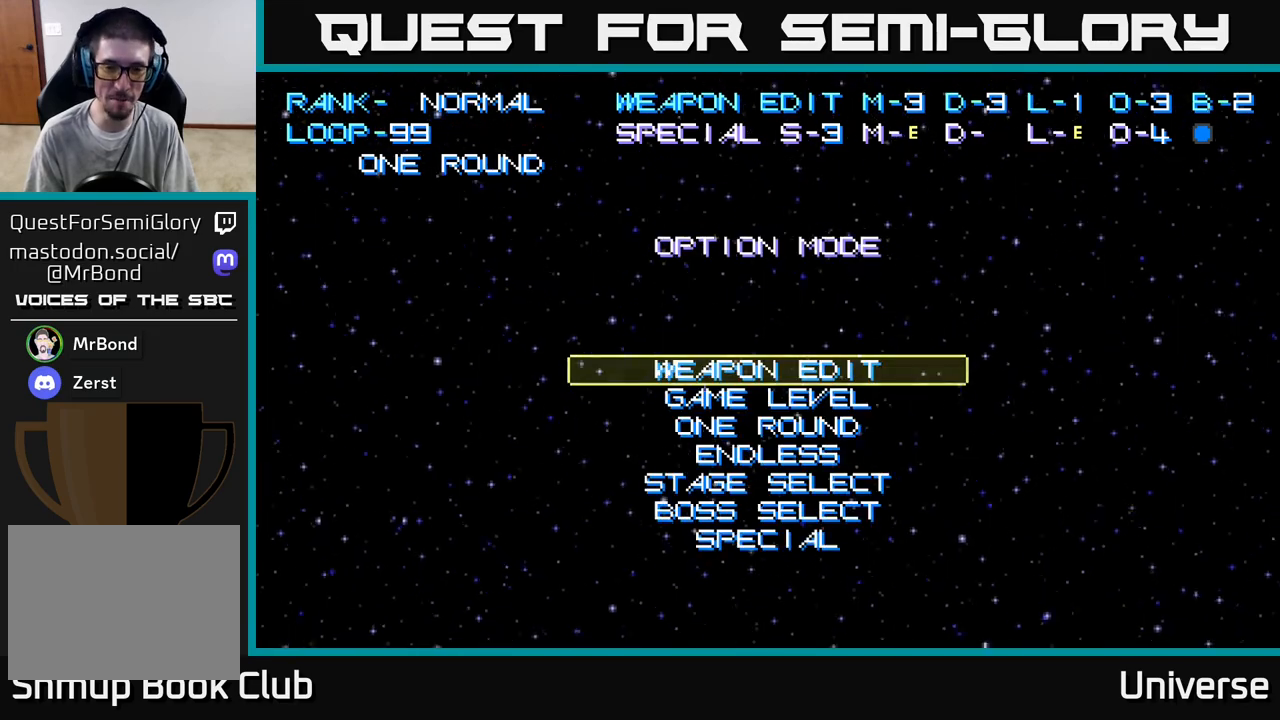
{"buttons": [], "left_stick": "center", "events": []}
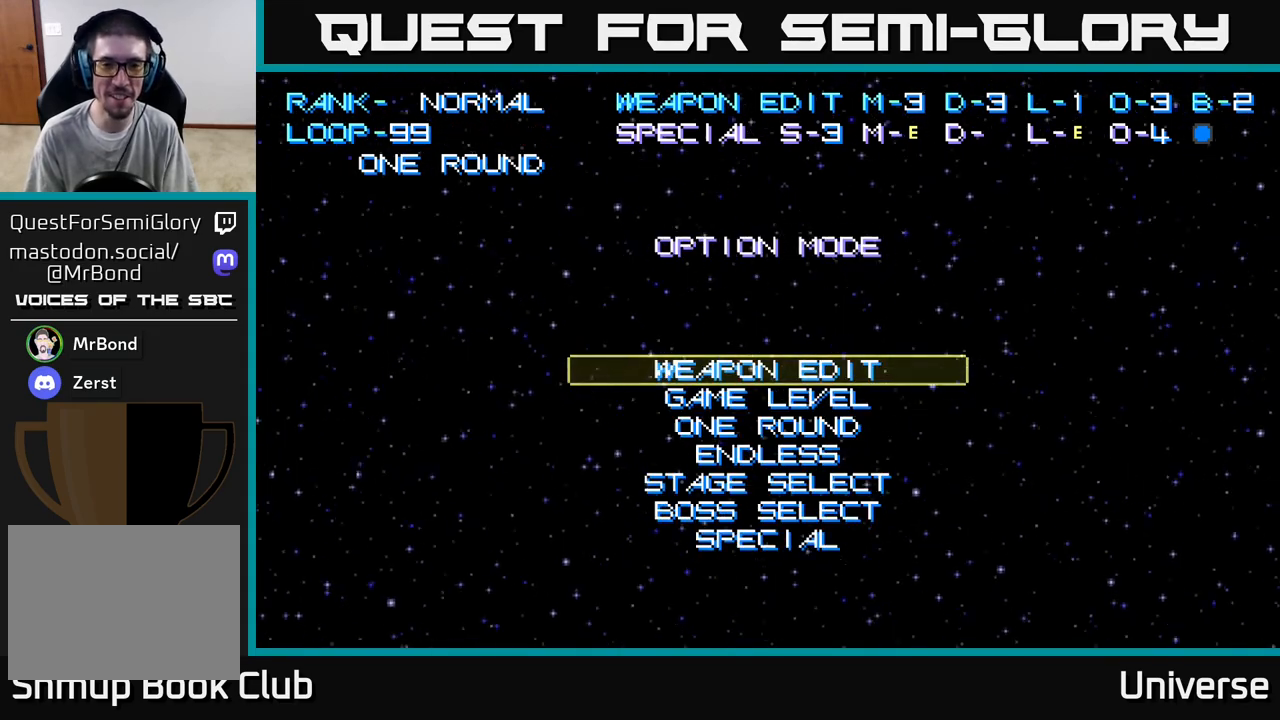
{"buttons": [], "left_stick": "center", "events": []}
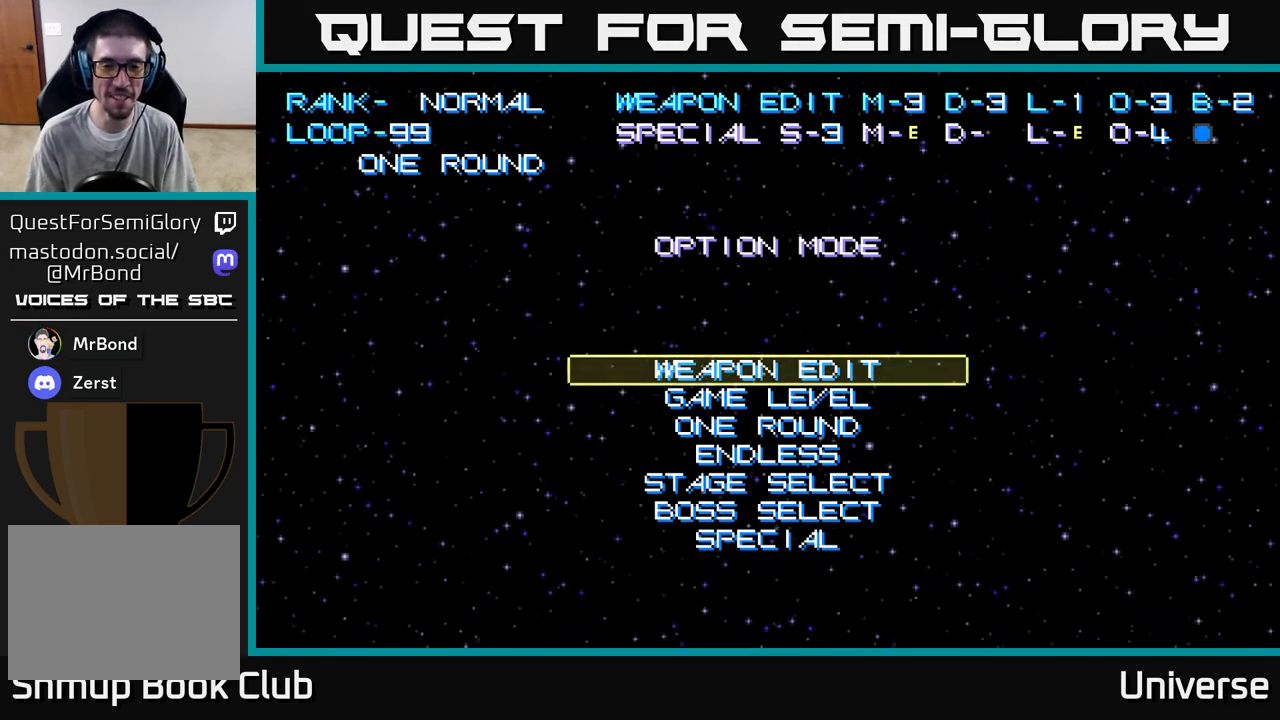
{"buttons": [], "left_stick": "center", "events": []}
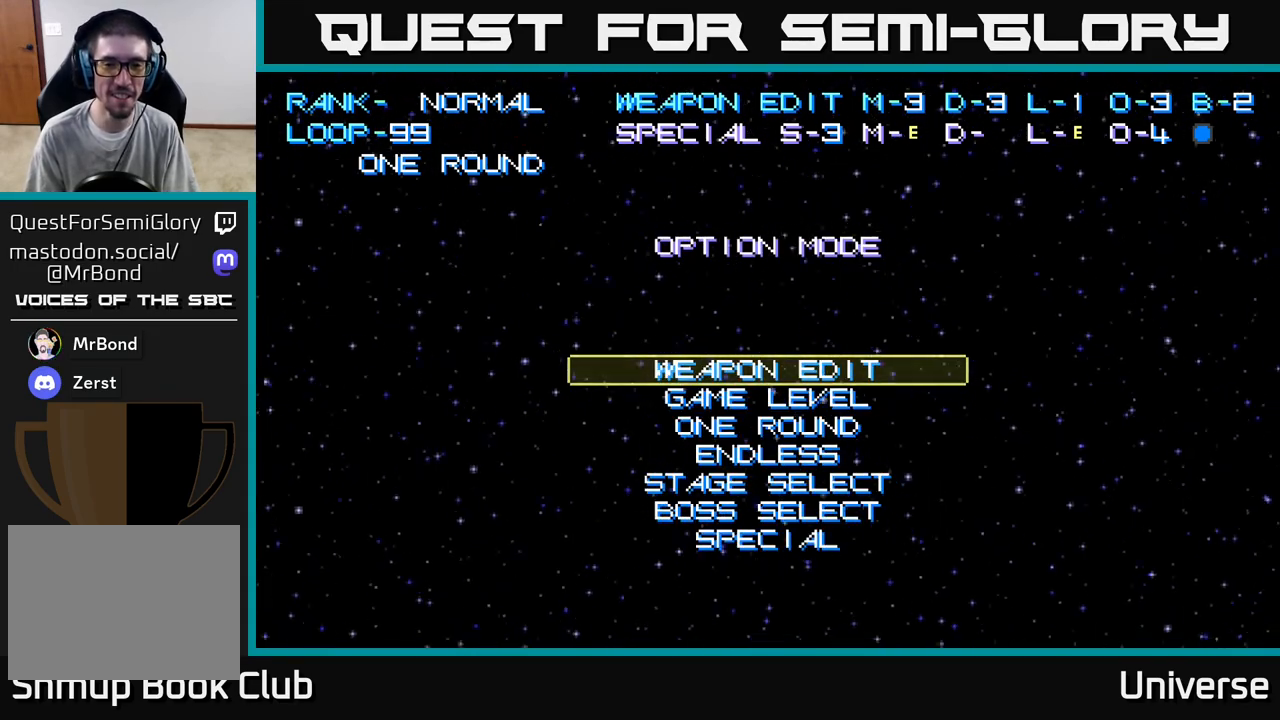
{"buttons": ["DPAD_DOWN"], "left_stick": "center", "events": [[267, "DPAD_DOWN", "down"], [350, "DPAD_DOWN", "up"], [483, "DPAD_DOWN", "down"]]}
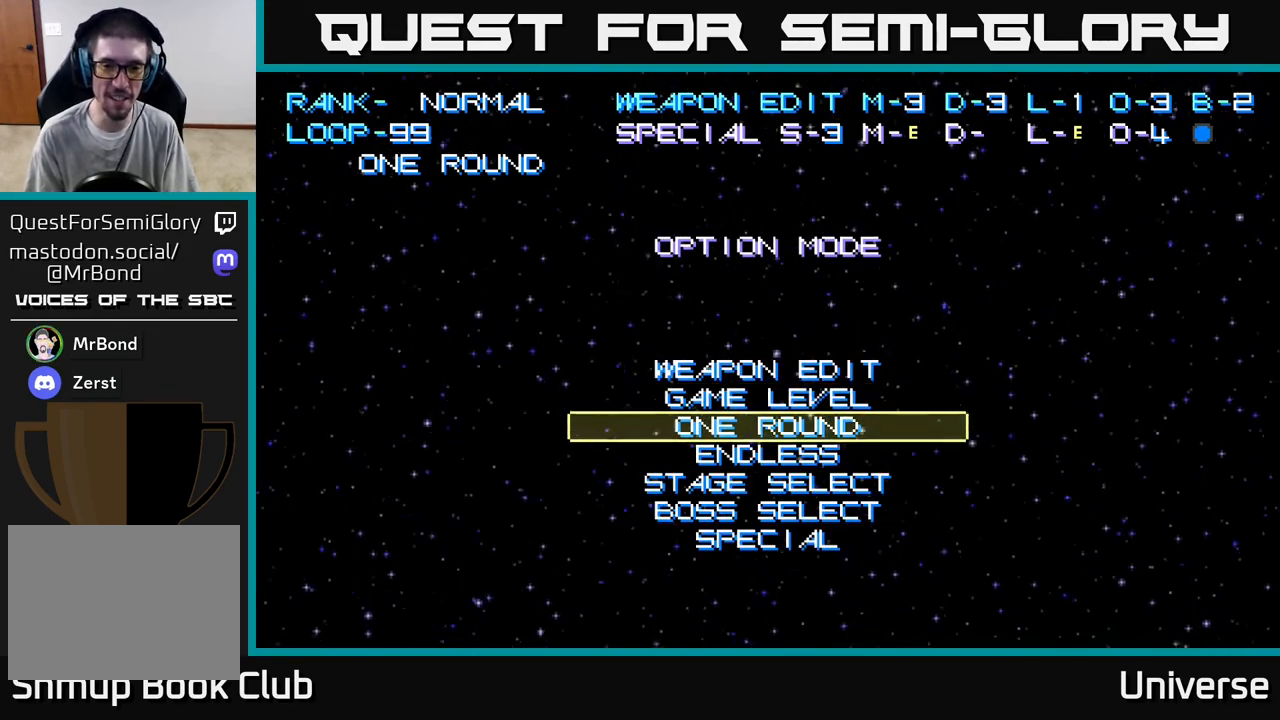
{"buttons": [], "left_stick": "center", "events": [[83, "DPAD_DOWN", "up"], [250, "DPAD_UP", "down"], [317, "DPAD_UP", "up"], [333, "A", "down"], [400, "A", "up"]]}
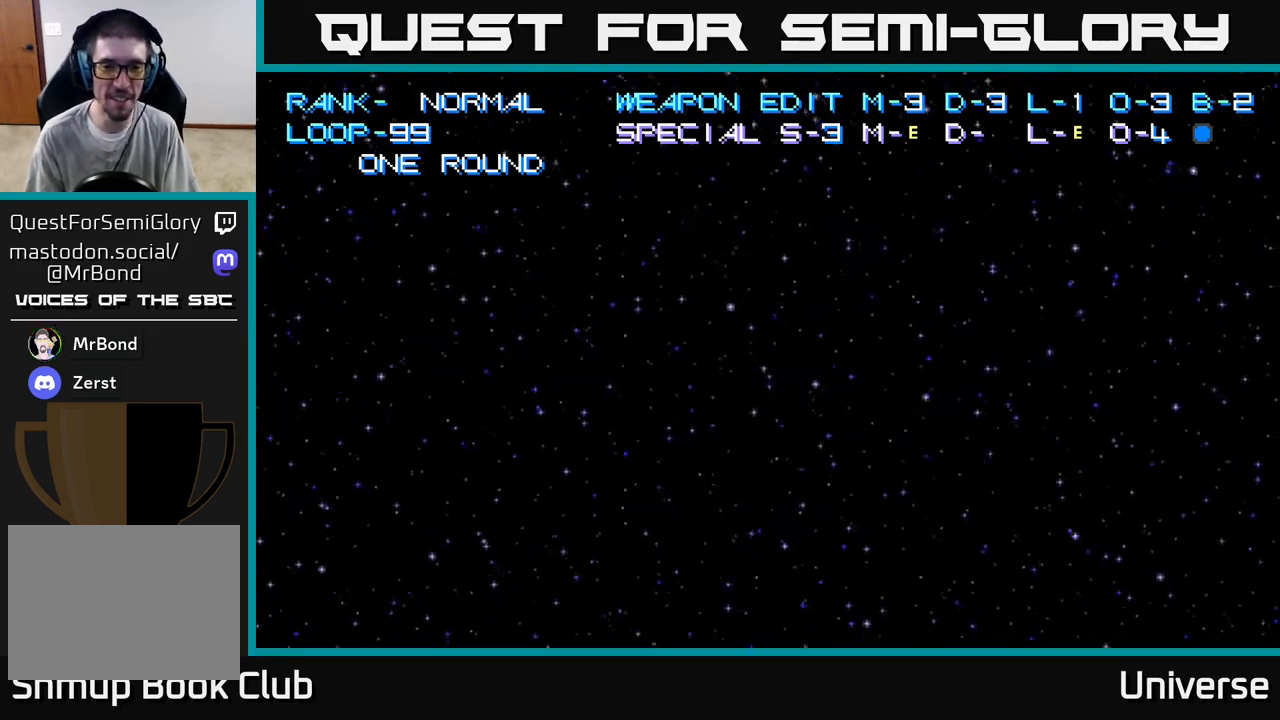
{"buttons": ["DPAD_DOWN"], "left_stick": "center", "events": [[300, "DPAD_DOWN", "down"], [350, "DPAD_DOWN", "up"], [450, "DPAD_DOWN", "down"]]}
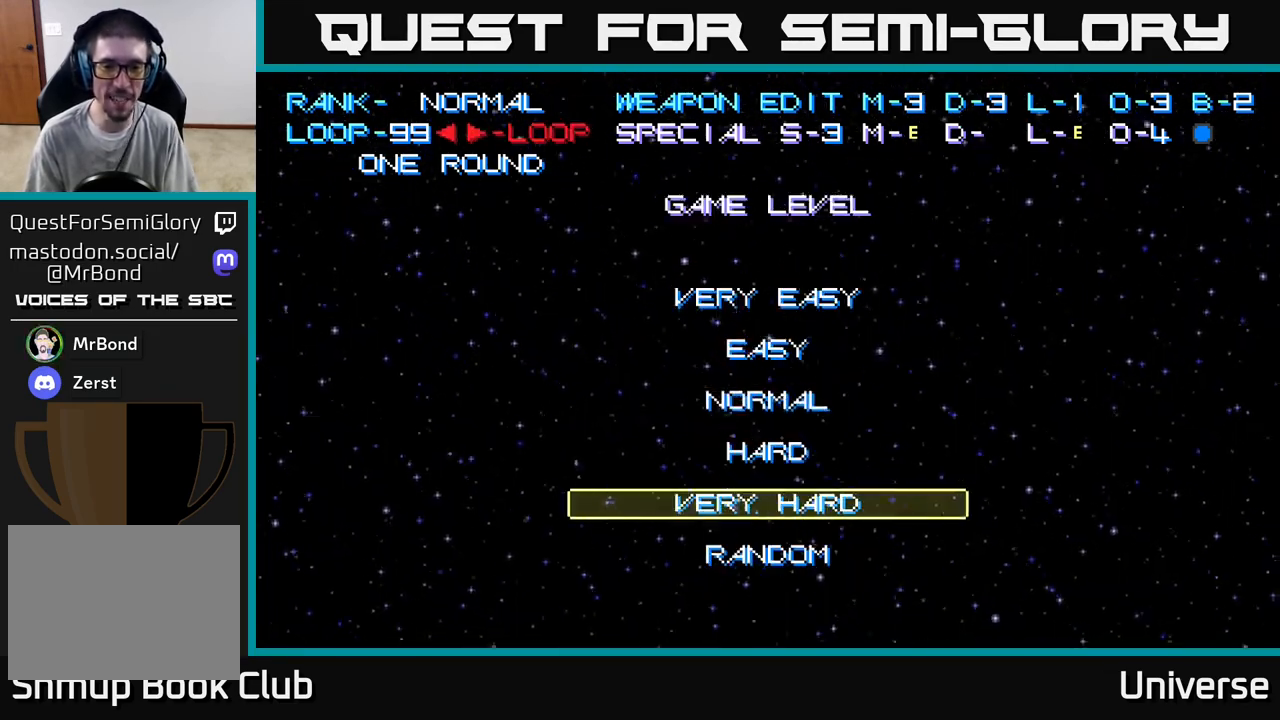
{"buttons": ["DPAD_UP"], "left_stick": "center", "events": [[17, "DPAD_DOWN", "up"], [117, "DPAD_DOWN", "down"], [217, "DPAD_DOWN", "up"], [483, "DPAD_UP", "down"]]}
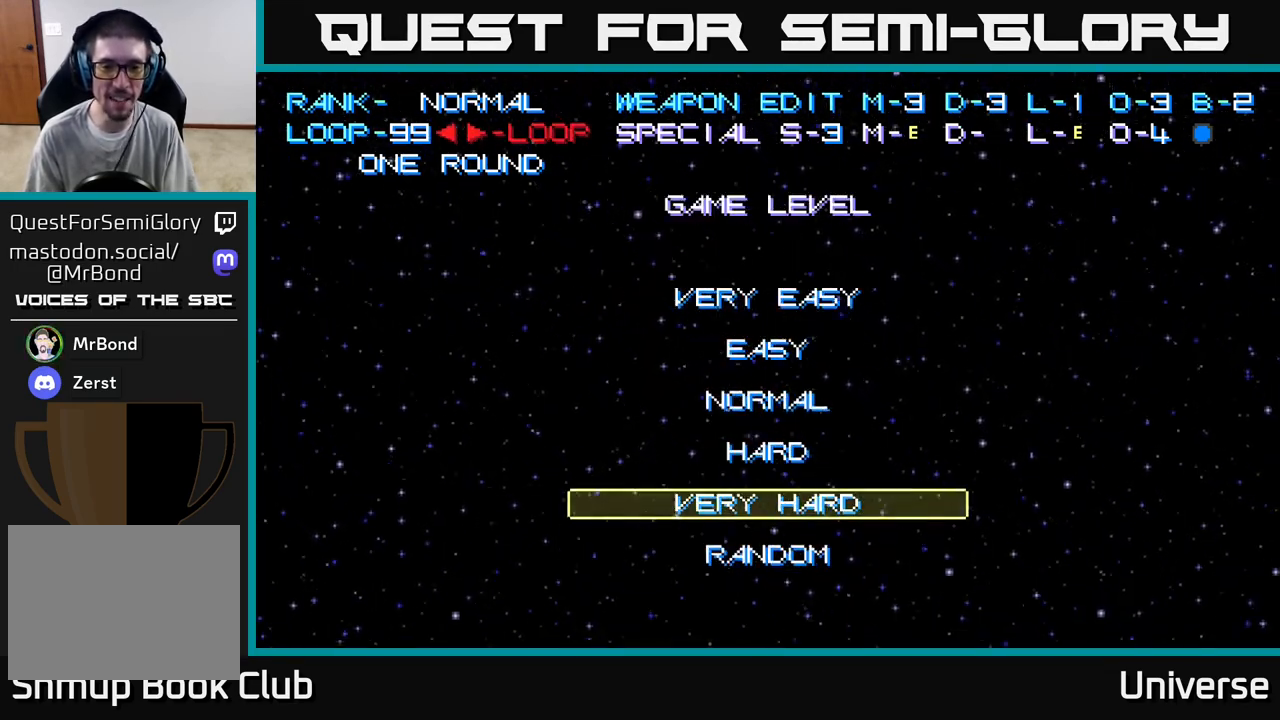
{"buttons": ["A"], "left_stick": "center", "events": [[67, "DPAD_UP", "up"], [433, "A", "down"]]}
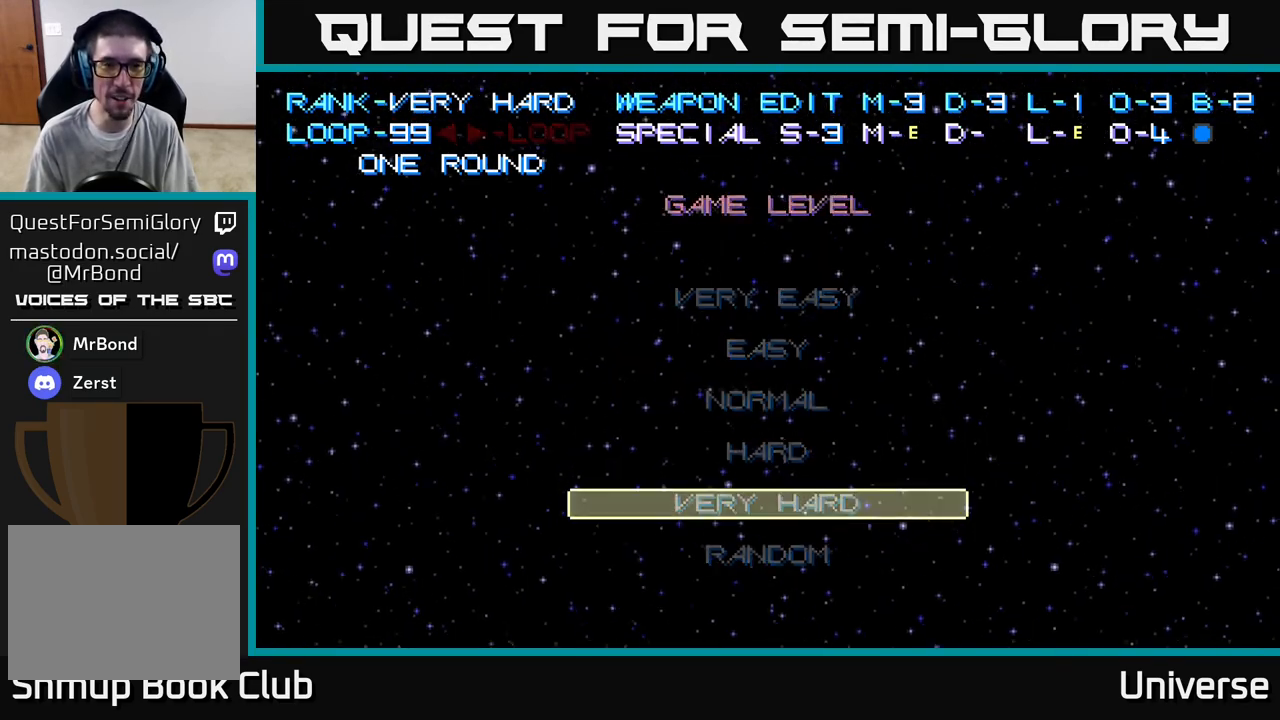
{"buttons": [], "left_stick": "center", "events": [[33, "A", "up"]]}
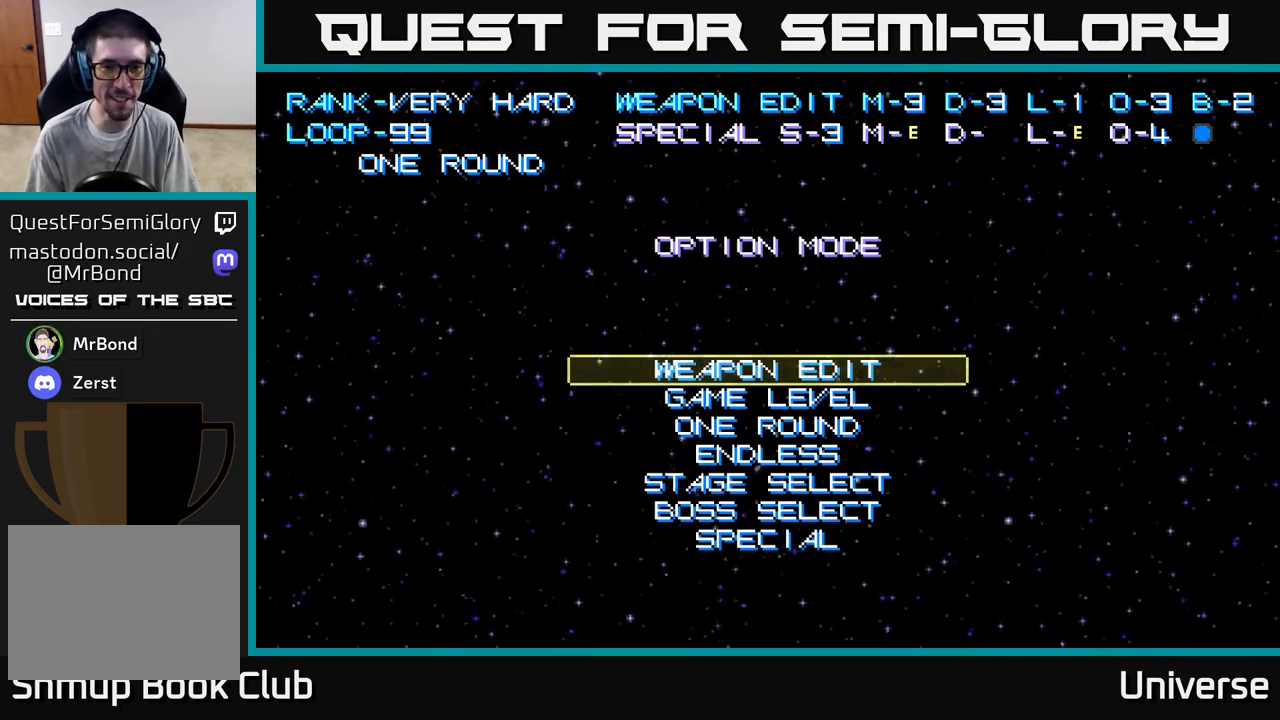
{"buttons": [], "left_stick": "center", "events": []}
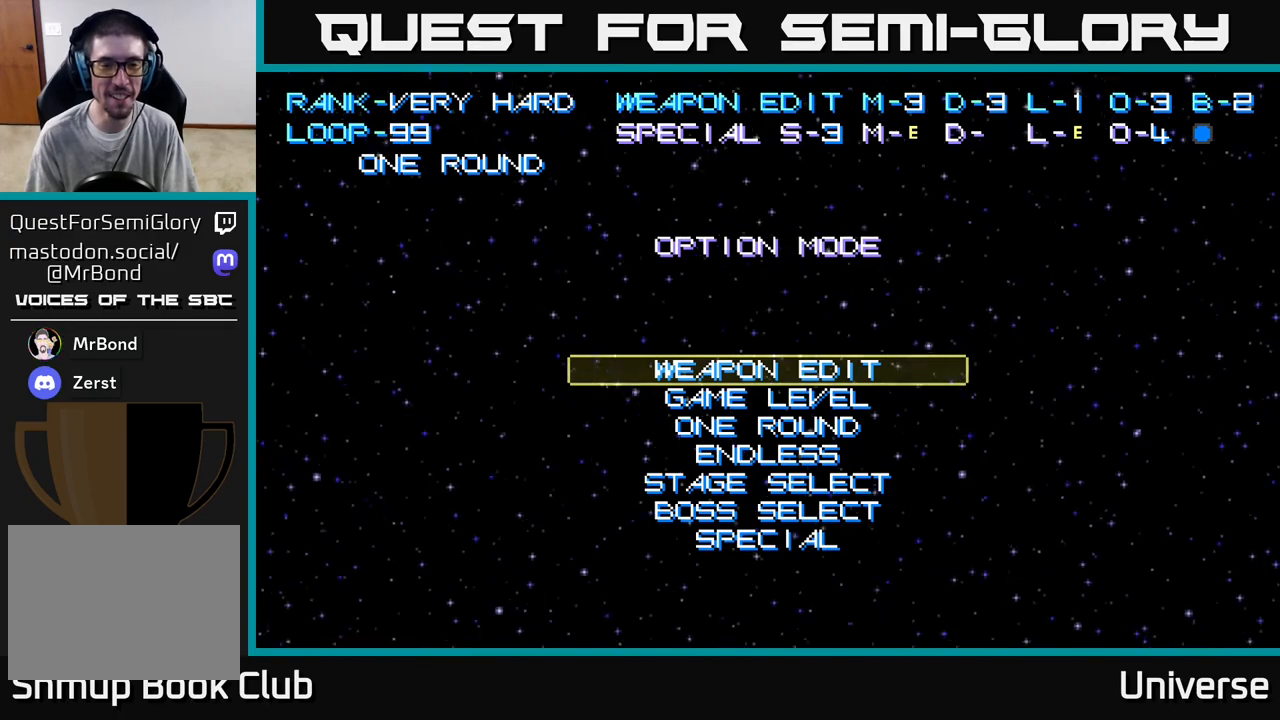
{"buttons": [], "left_stick": "center", "events": []}
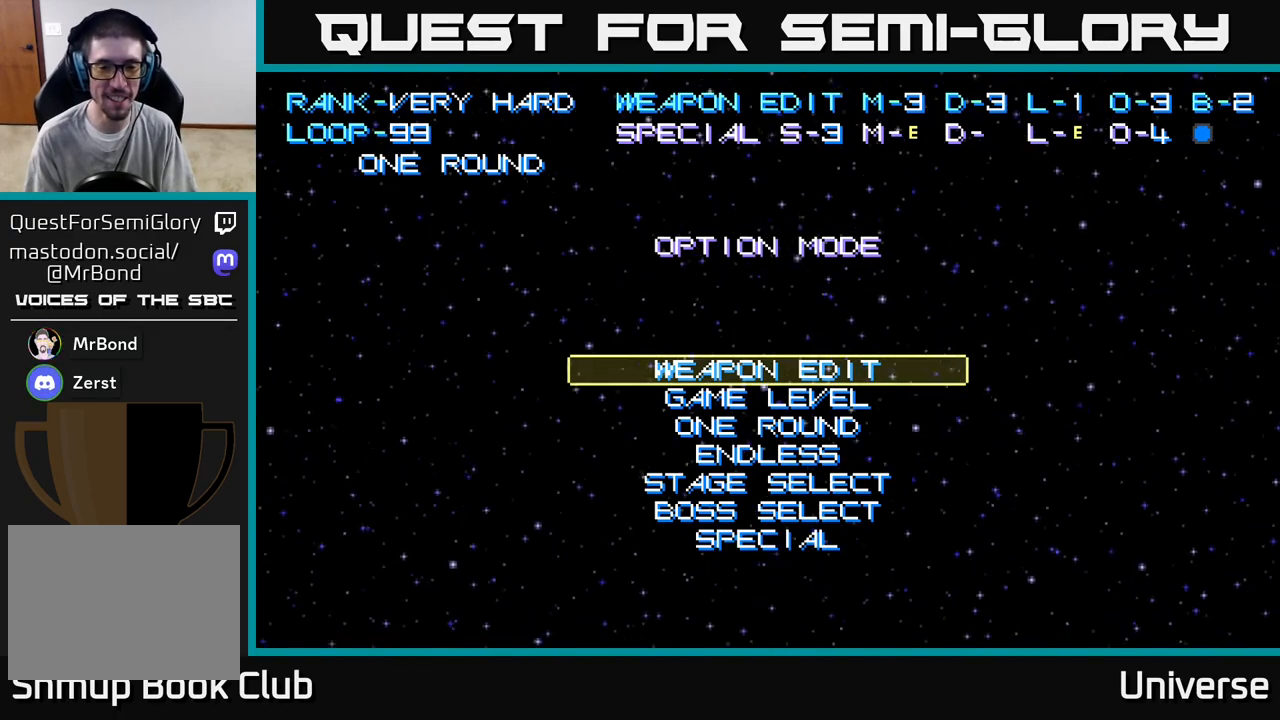
{"buttons": [], "left_stick": "center", "events": []}
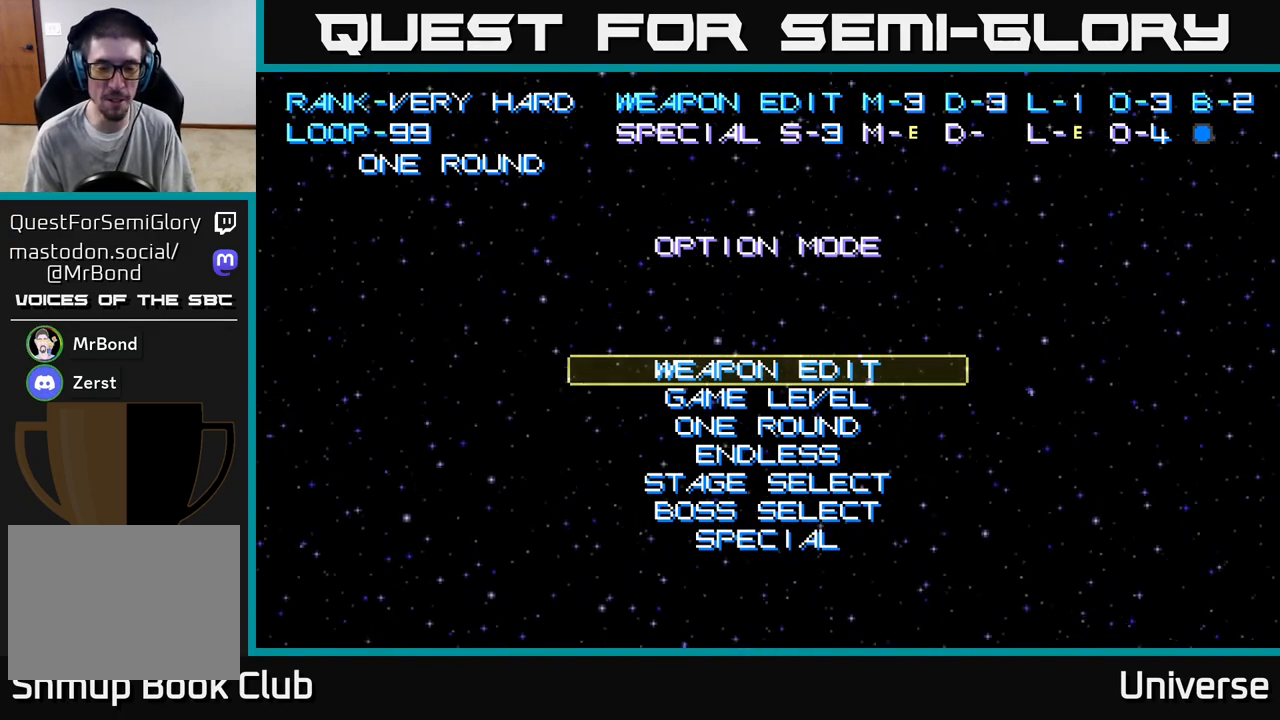
{"buttons": [], "left_stick": "center", "events": []}
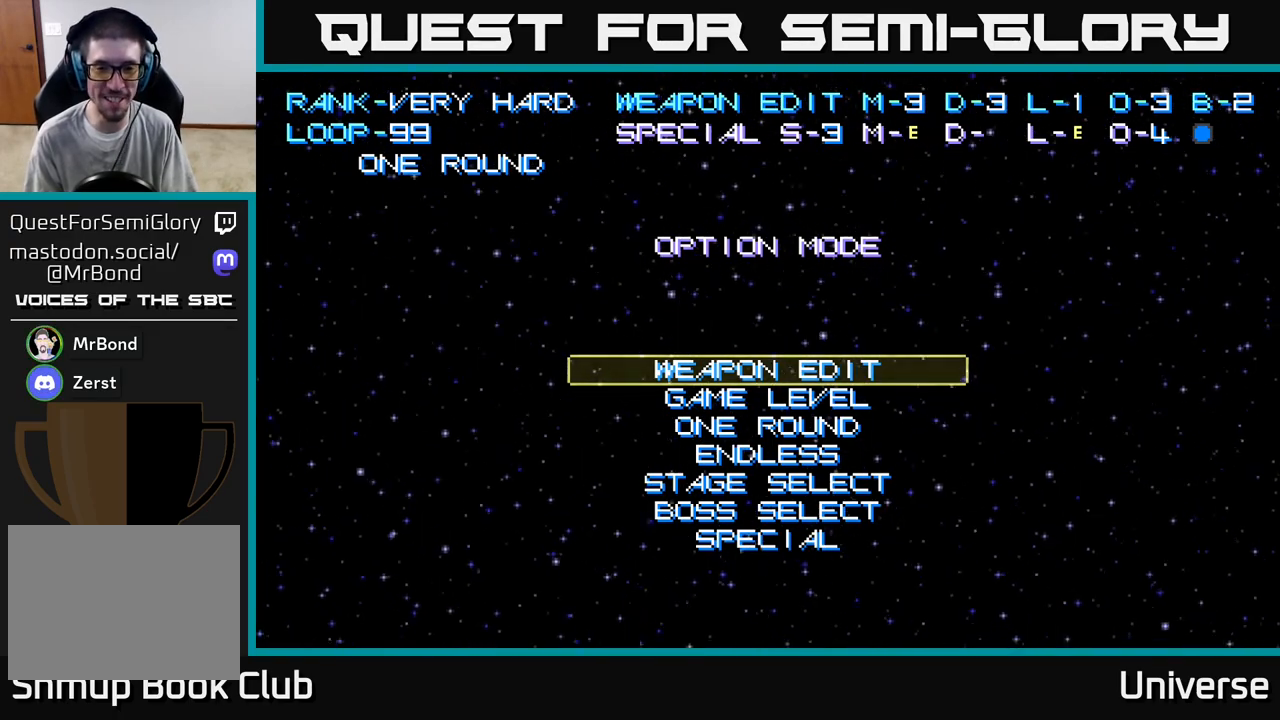
{"buttons": [], "left_stick": "center", "events": []}
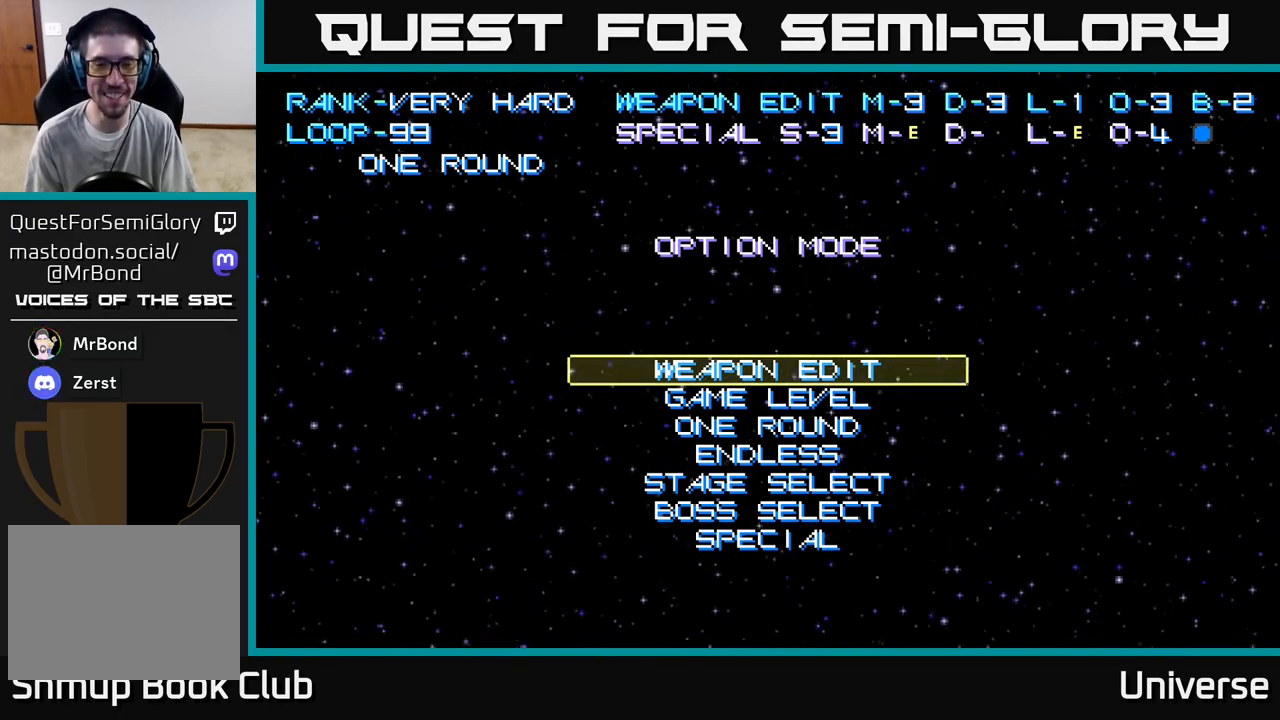
{"buttons": [], "left_stick": "center", "events": []}
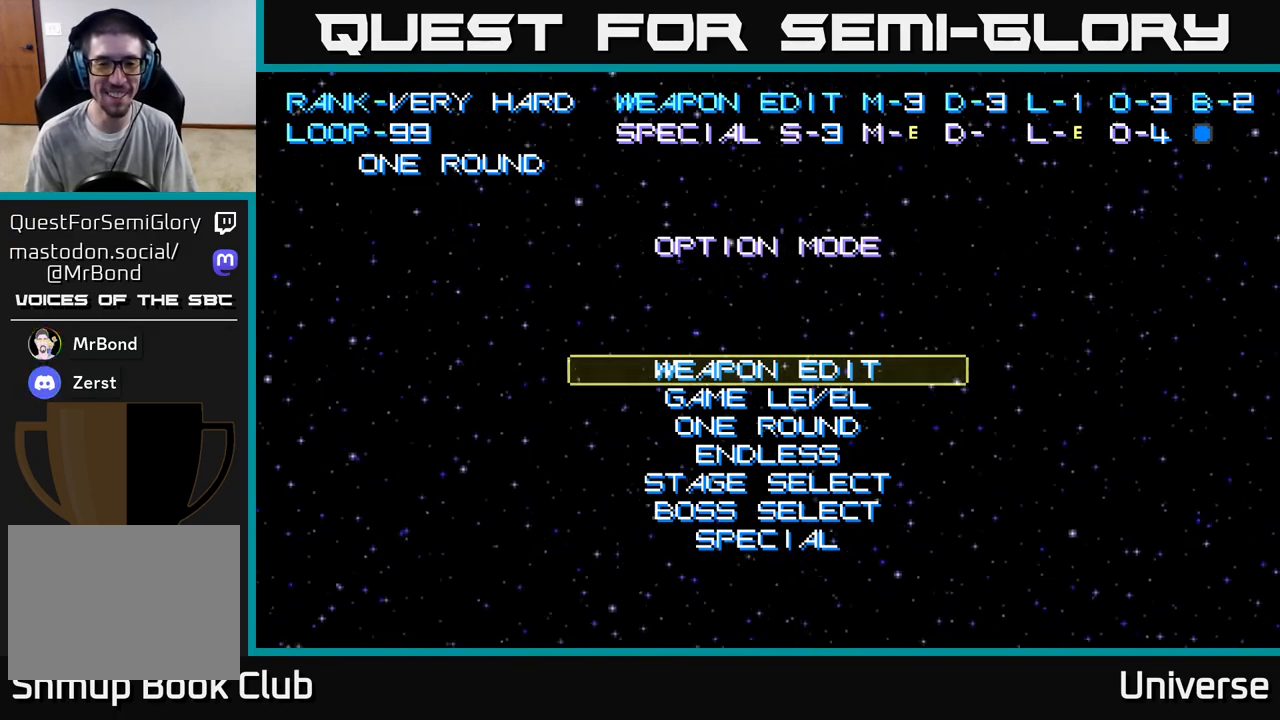
{"buttons": [], "left_stick": "center", "events": [[283, "B", "down"], [367, "B", "up"]]}
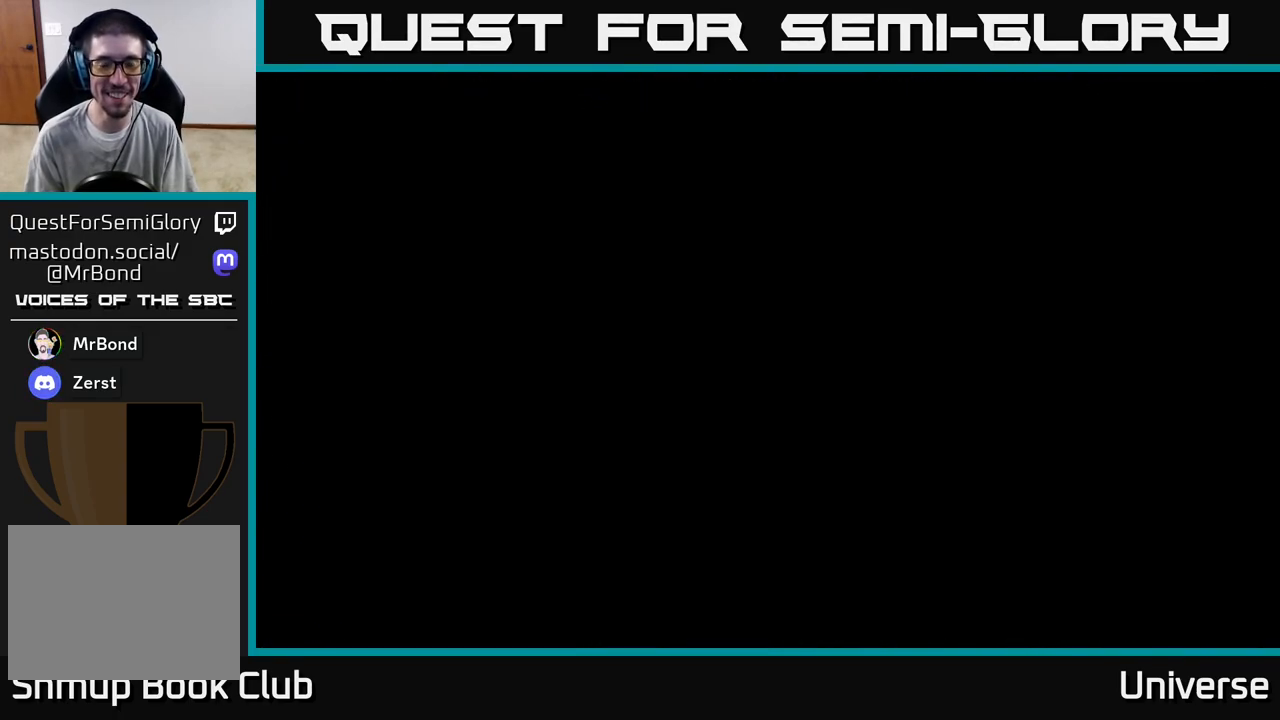
{"buttons": [], "left_stick": "center", "events": []}
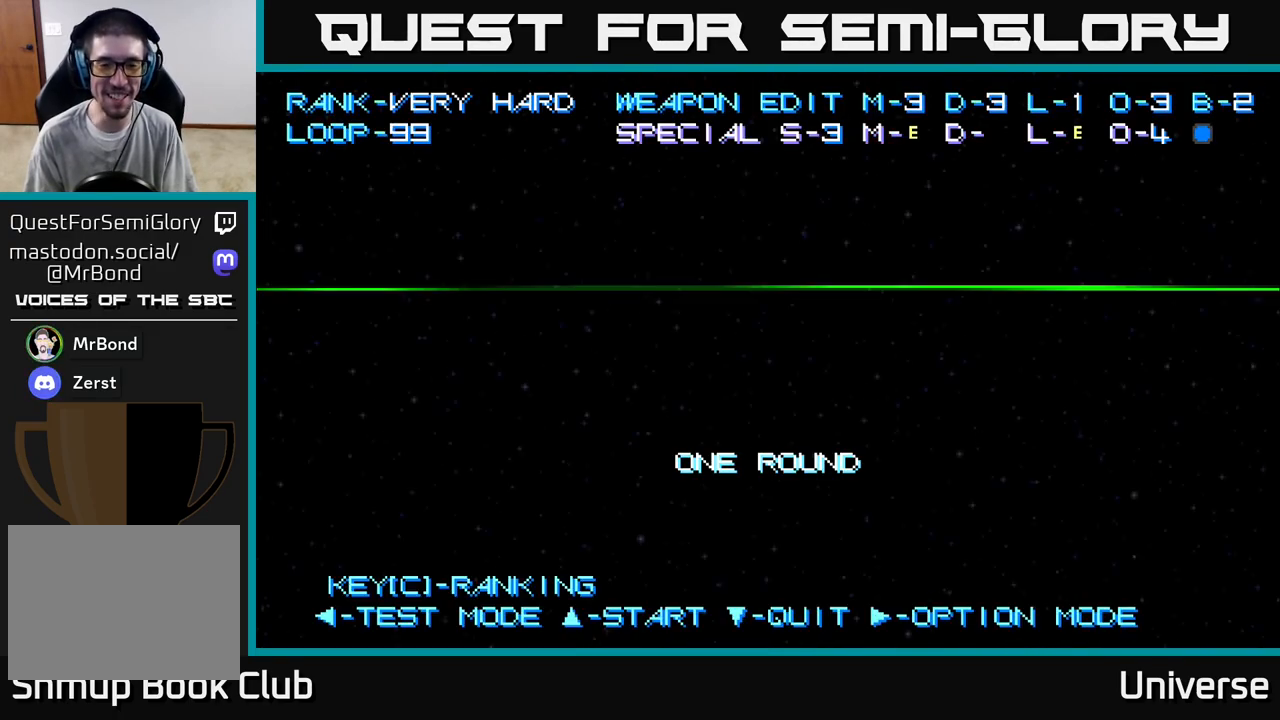
{"buttons": [], "left_stick": "center", "events": []}